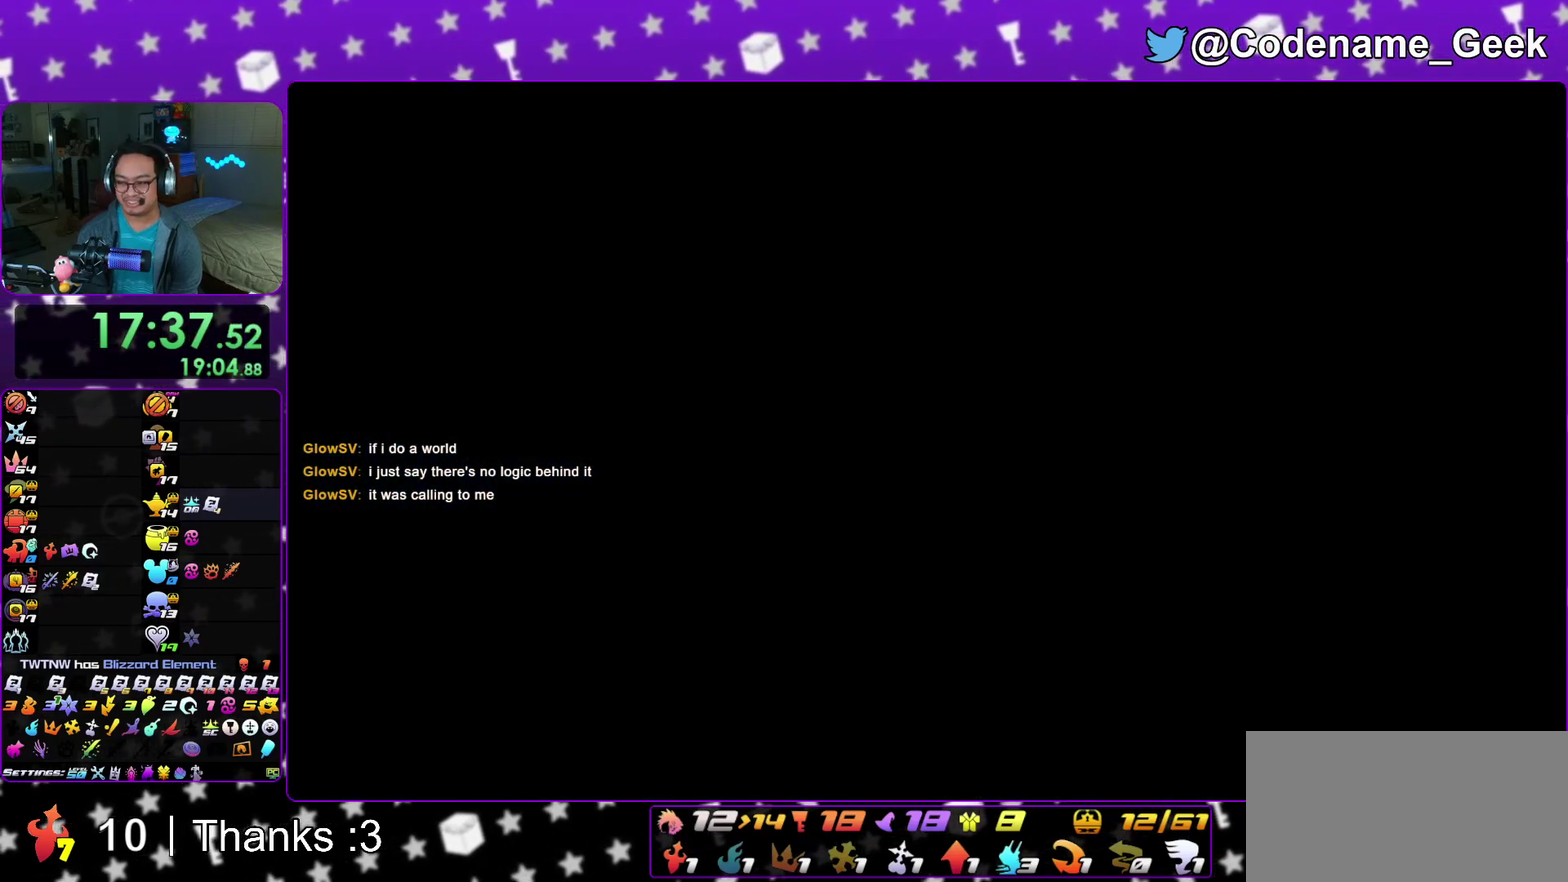
Gameplay with a controller (Nintendo layout); each line is a JSON object with the inputs held at the frame after it (dt_ms = milliseconds from this image to that frame). "events" lists button and stick changes between this image and that frame as [ms after this image, input, new state], when the widget could be followed in between. This overlay highlights the sticks when they move; stick clicks (L3 R3) are not distinguishable. Not read: HOME L3 R3 SELECT START.
{"dt_ms": 600, "buttons": [], "left_stick": "center", "right_stick": "center", "events": [[67, "right_stick", "center"], [467, "right_stick", "down"], [600, "right_stick", "center"]]}
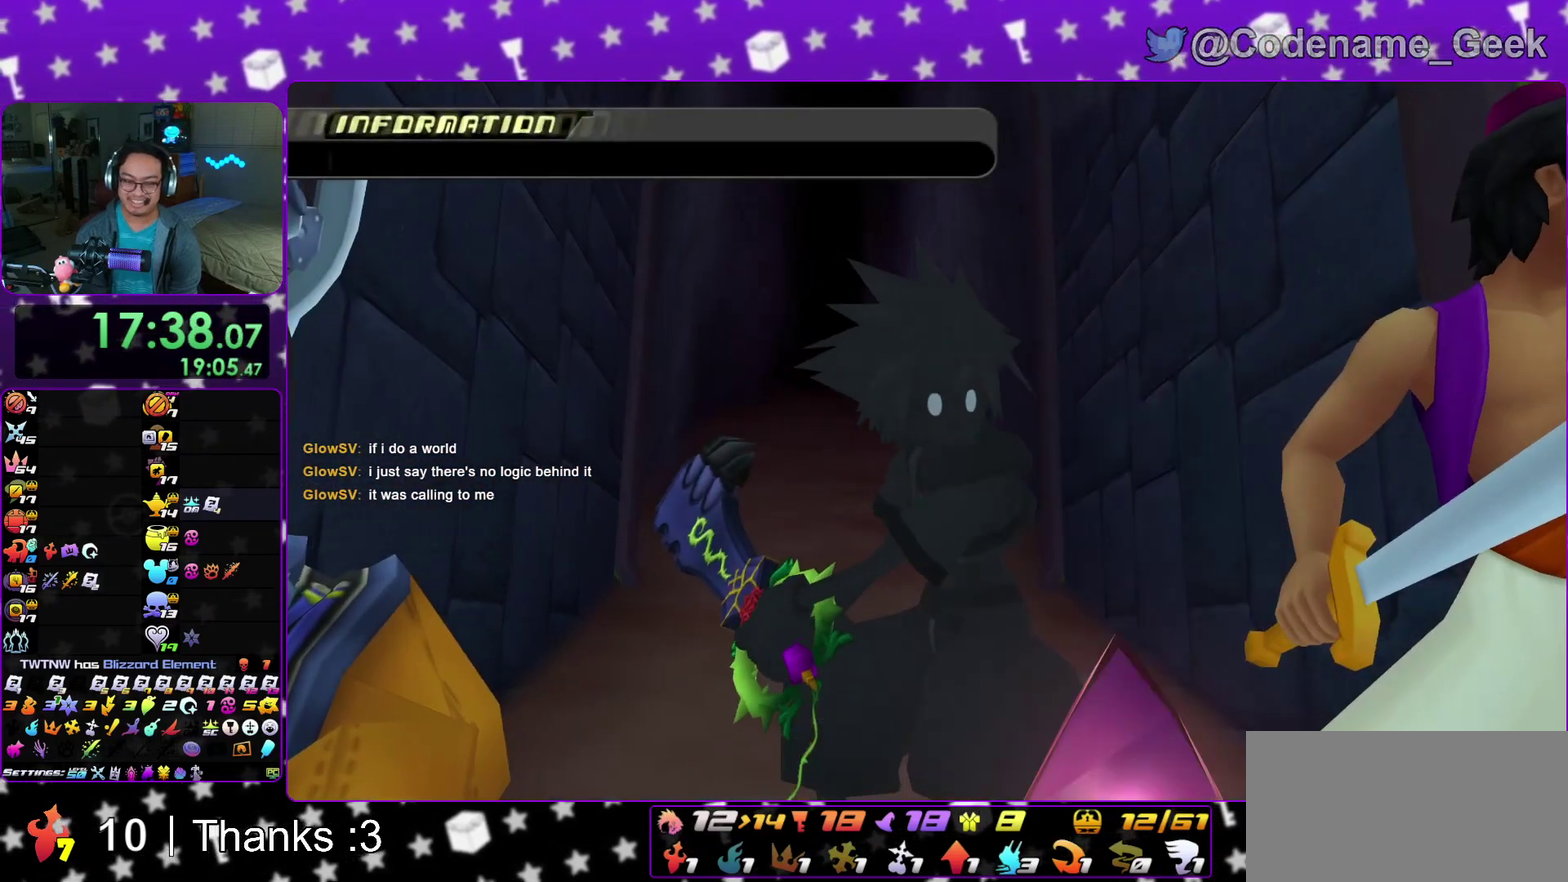
{"dt_ms": 300, "buttons": [], "left_stick": "center", "right_stick": "center", "events": []}
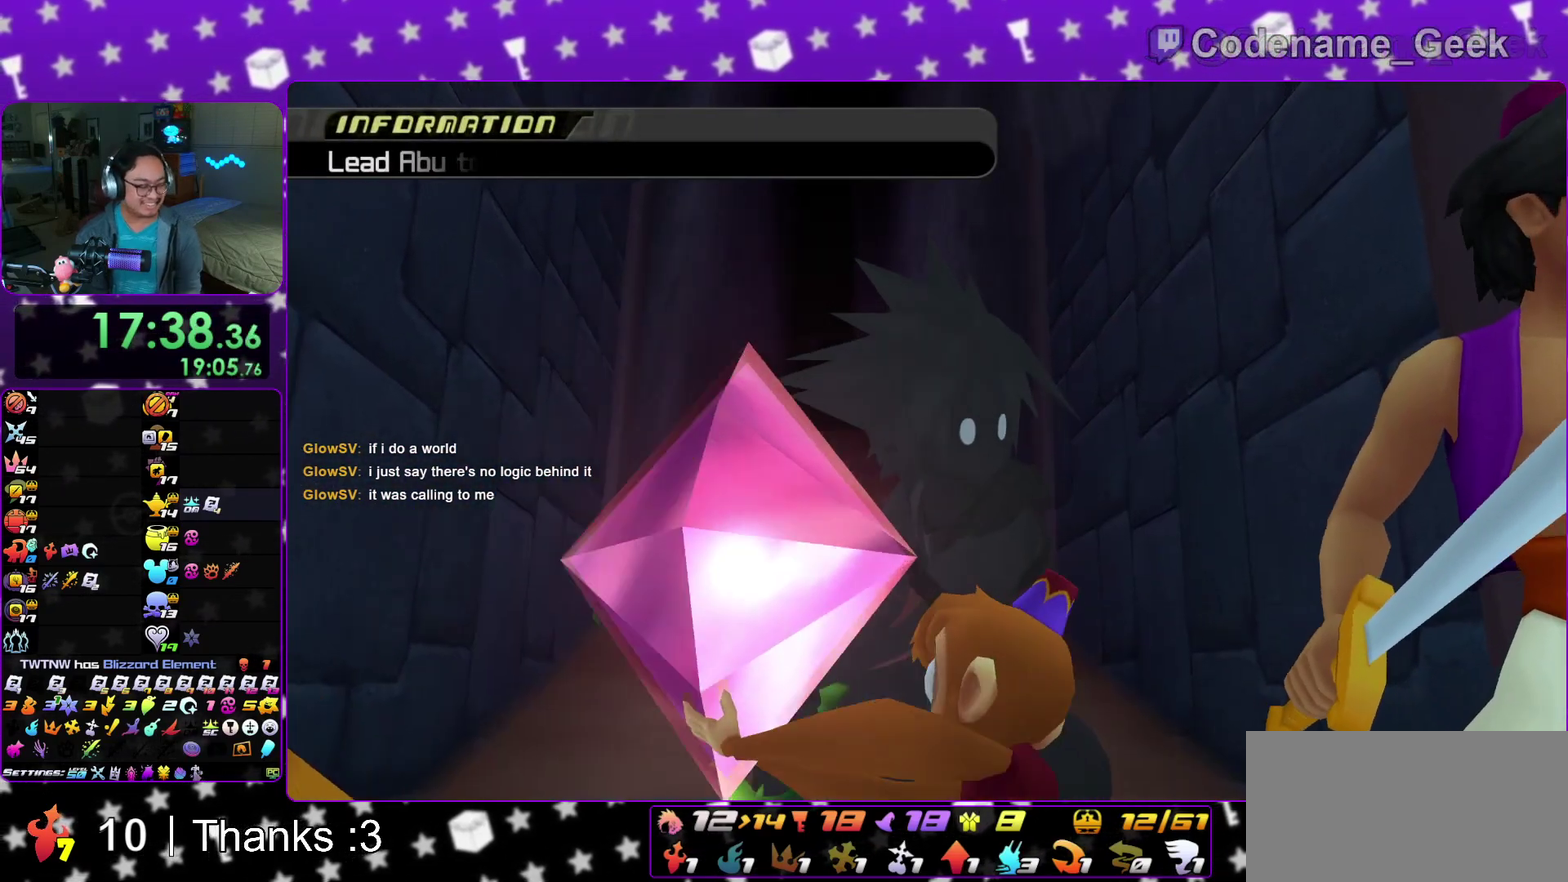
{"dt_ms": 700, "buttons": [], "left_stick": "center", "right_stick": "center", "events": []}
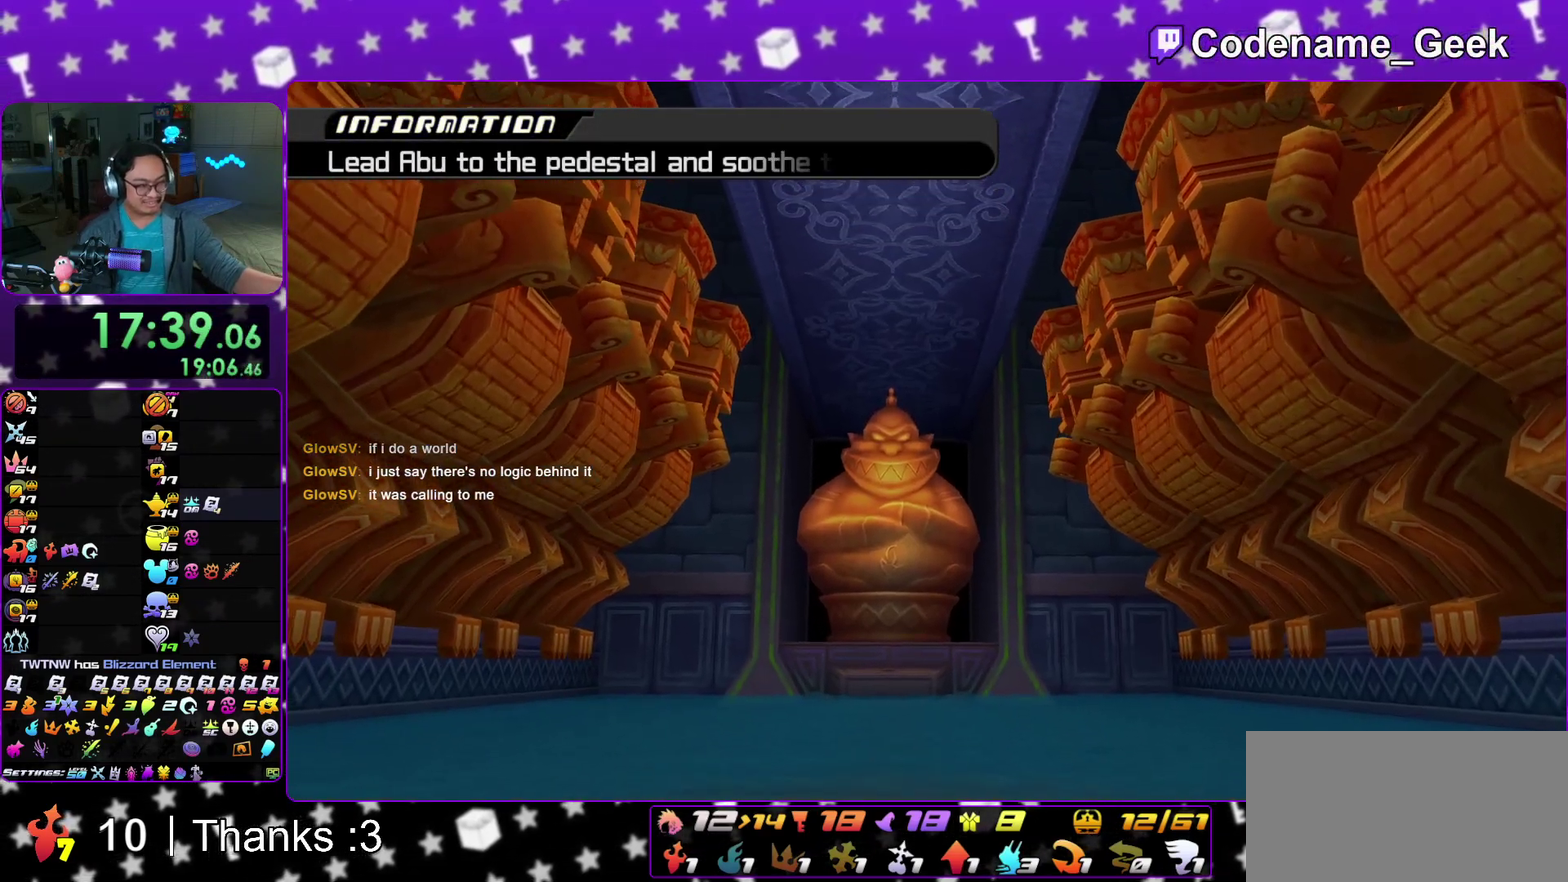
{"dt_ms": 600, "buttons": [], "left_stick": "center", "right_stick": "center", "events": []}
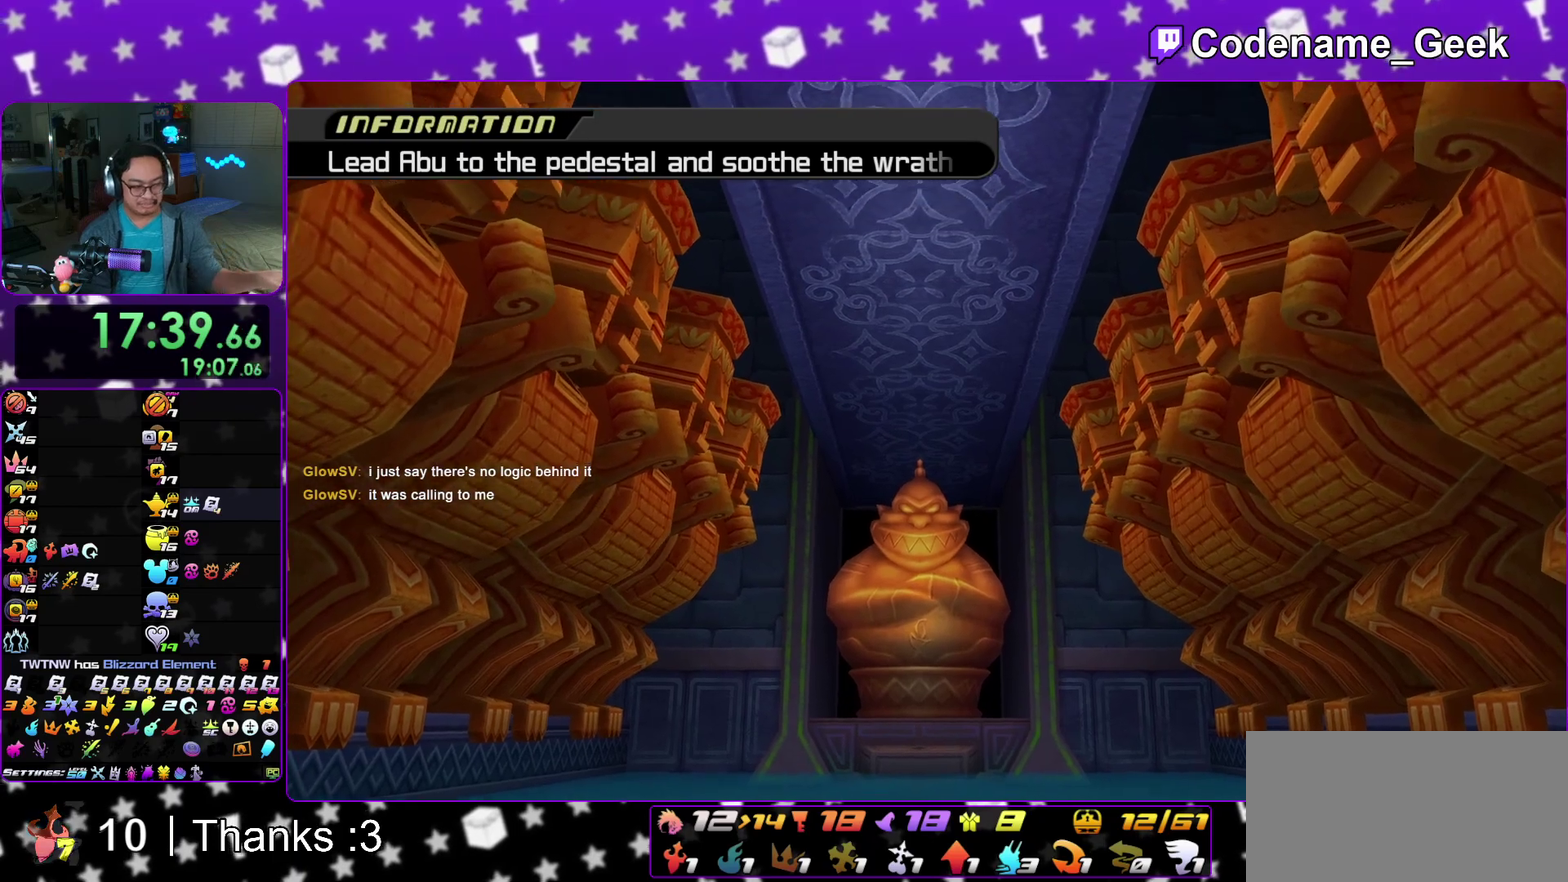
{"dt_ms": 400, "buttons": ["A"], "left_stick": "center", "right_stick": "center", "events": [[150, "A", "down"]]}
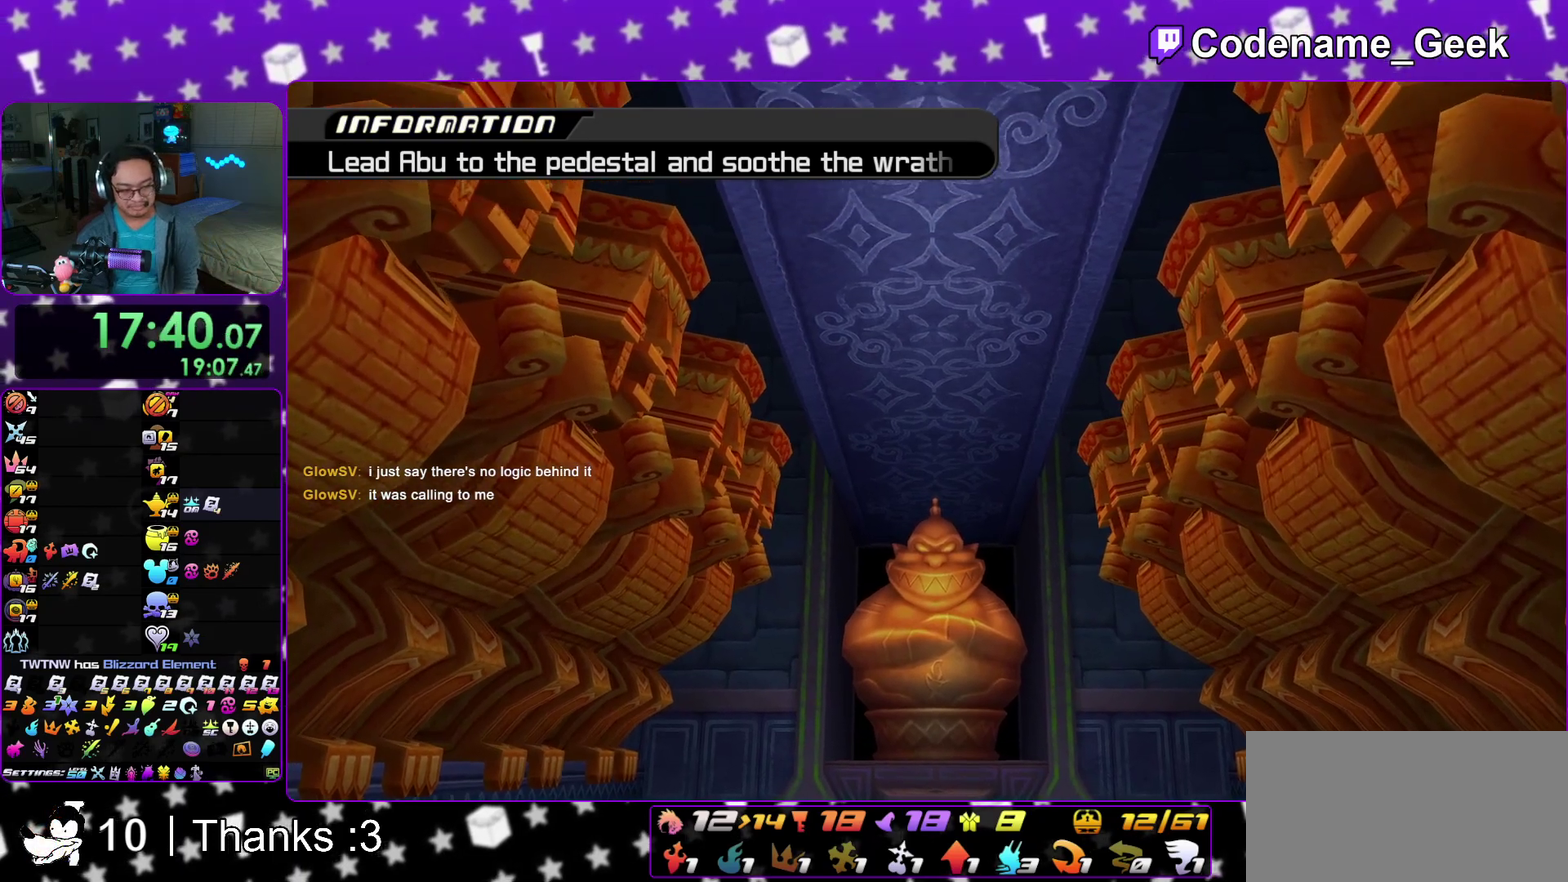
{"dt_ms": 500, "buttons": [], "left_stick": "center", "right_stick": "down", "events": [[183, "A", "up"], [500, "right_stick", "down"]]}
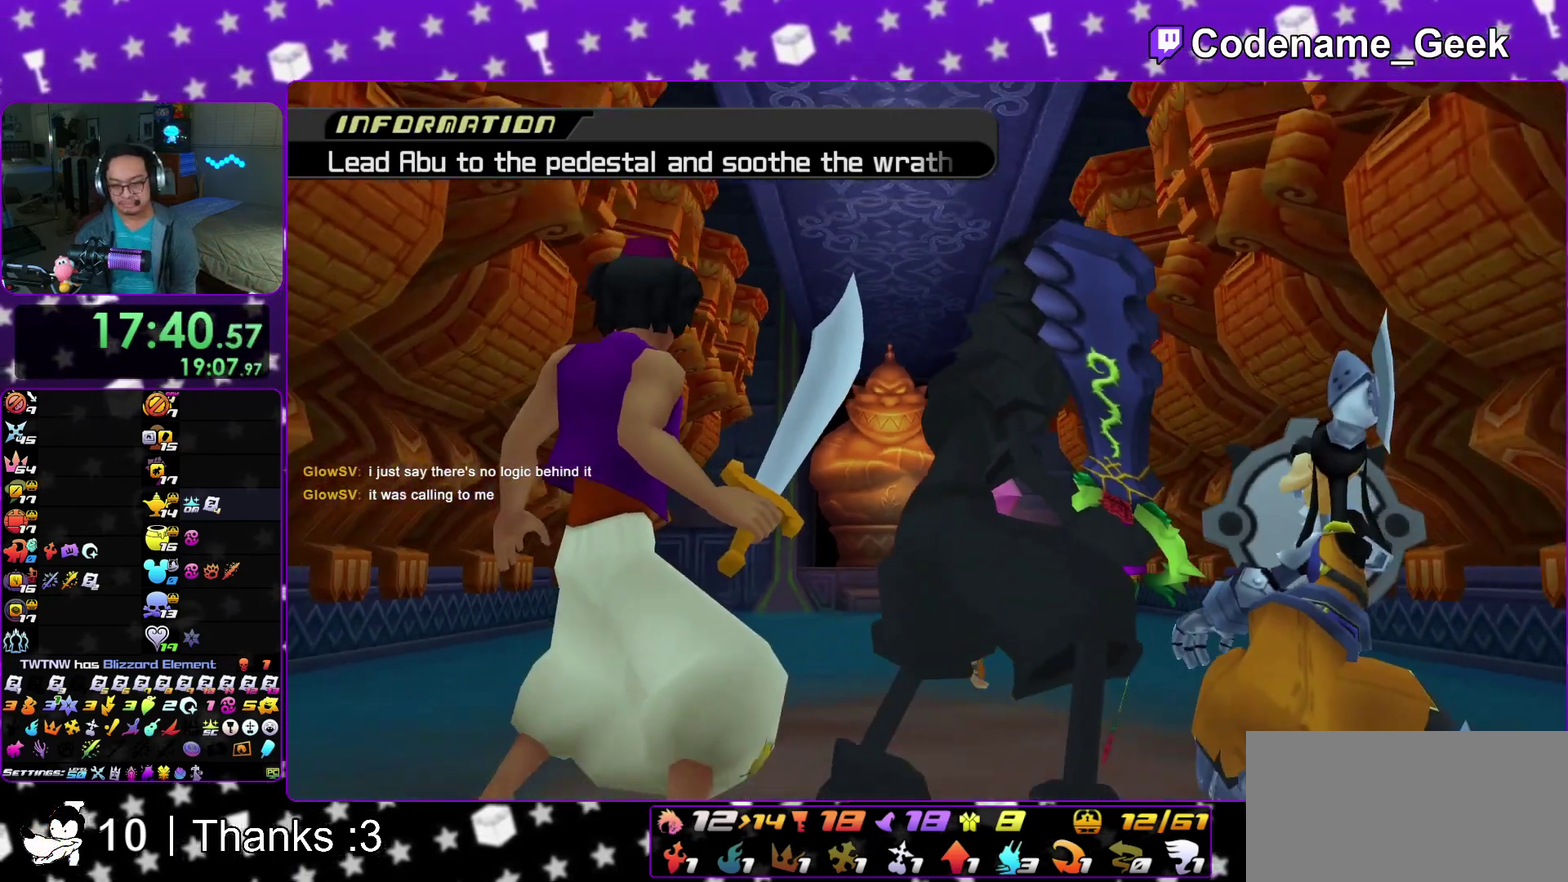
{"dt_ms": 500, "buttons": ["X"], "left_stick": "center", "right_stick": "down", "events": [[267, "X", "down"], [350, "X", "up"], [467, "X", "down"]]}
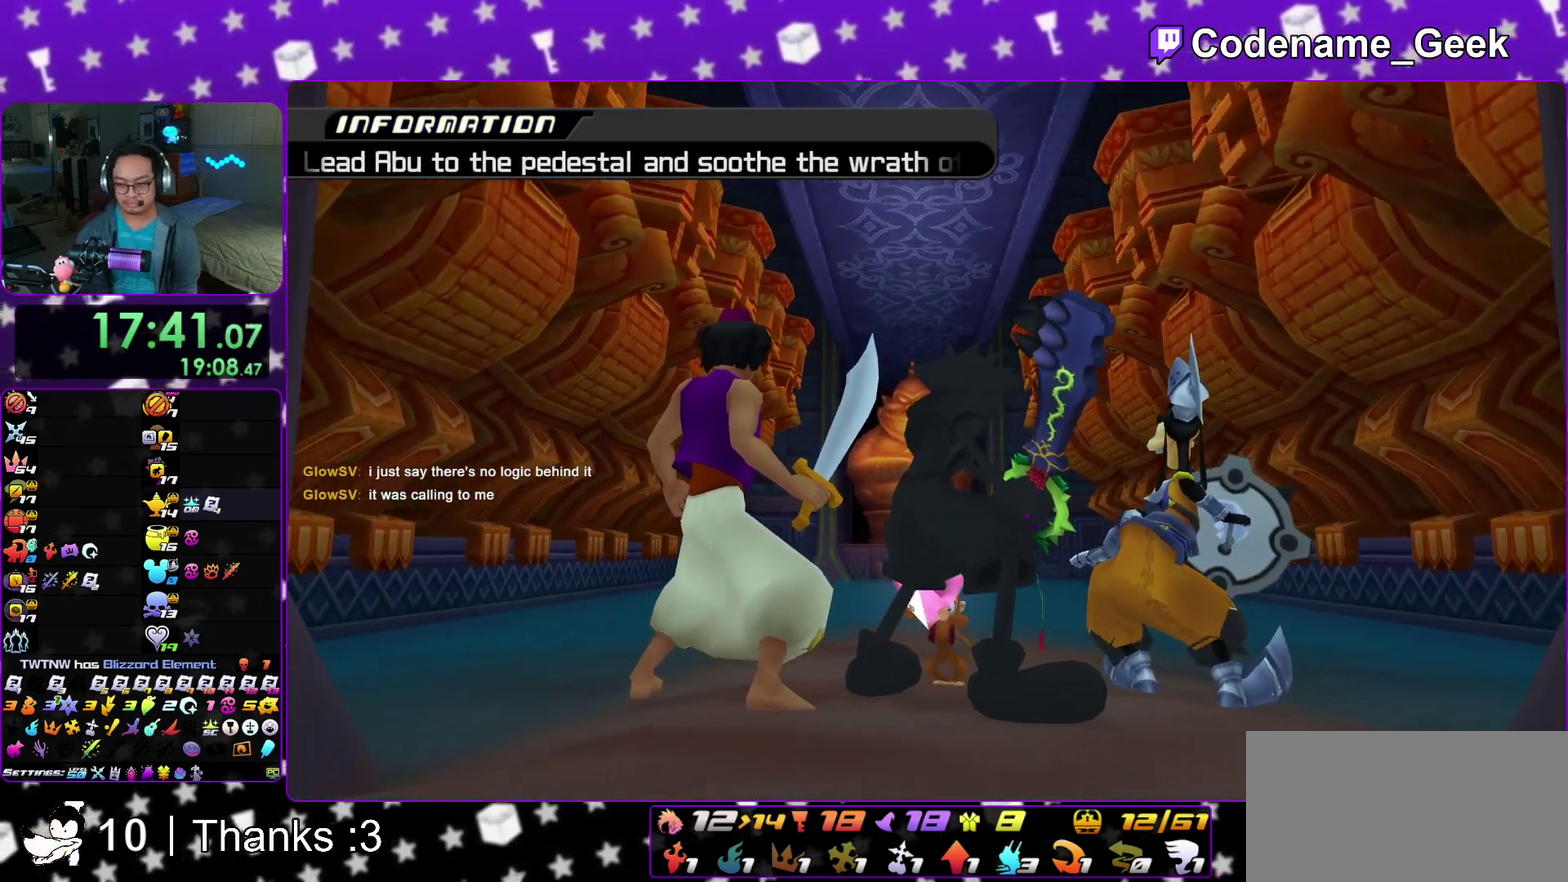
{"dt_ms": 400, "buttons": ["X"], "left_stick": "center", "right_stick": "down", "events": [[67, "X", "up"], [200, "X", "down"], [300, "X", "up"], [383, "X", "down"]]}
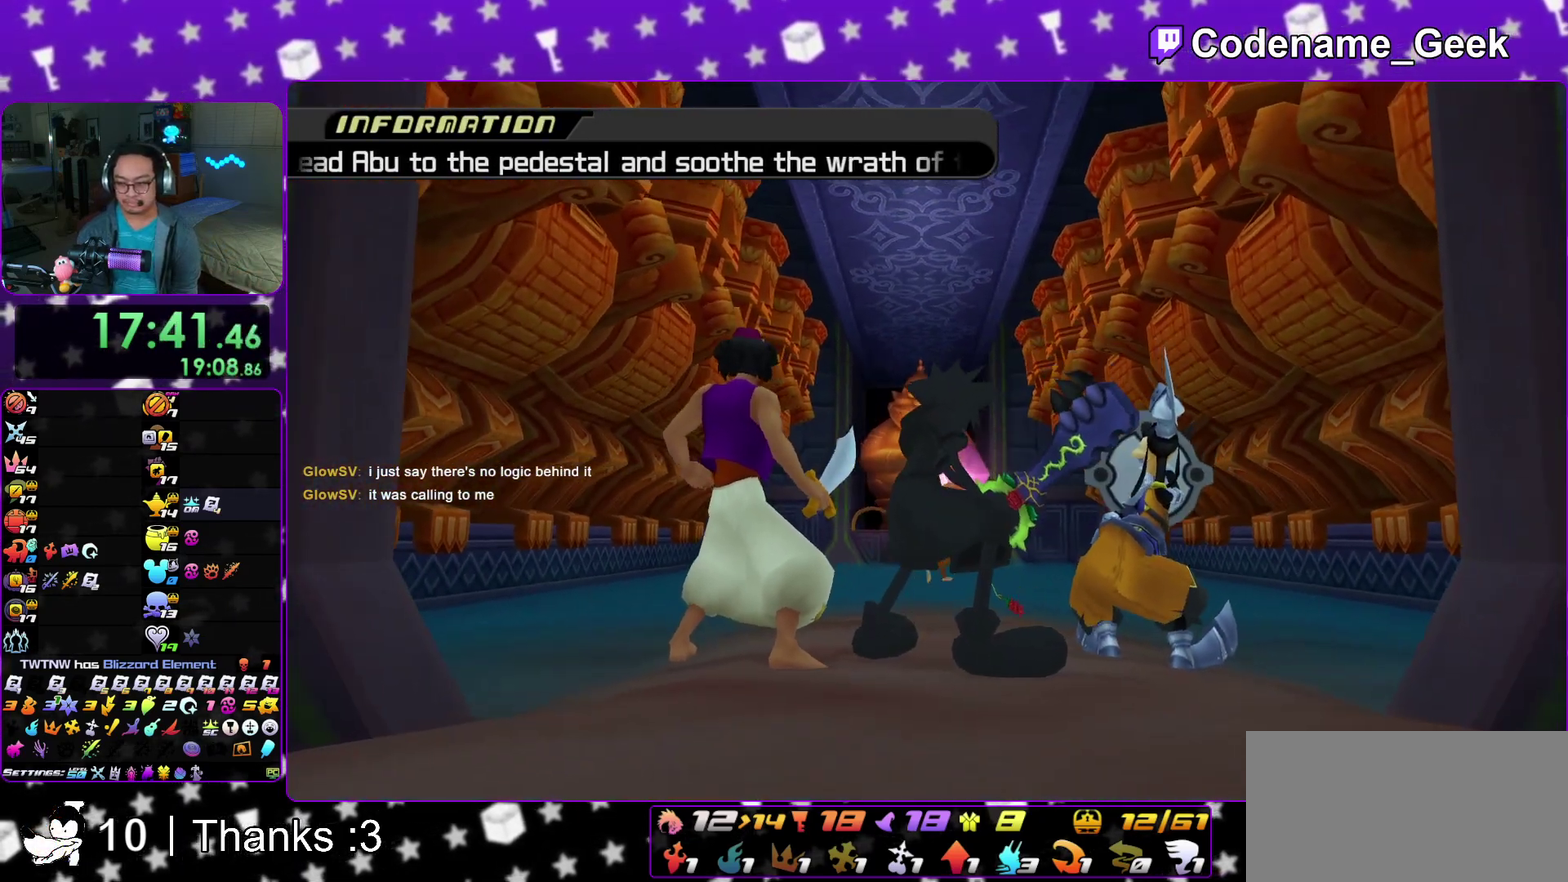
{"dt_ms": 600, "buttons": [], "left_stick": "center", "right_stick": "center", "events": [[100, "X", "up"], [200, "X", "down"], [317, "X", "up"], [400, "X", "down"], [500, "X", "up"], [583, "right_stick", "center"]]}
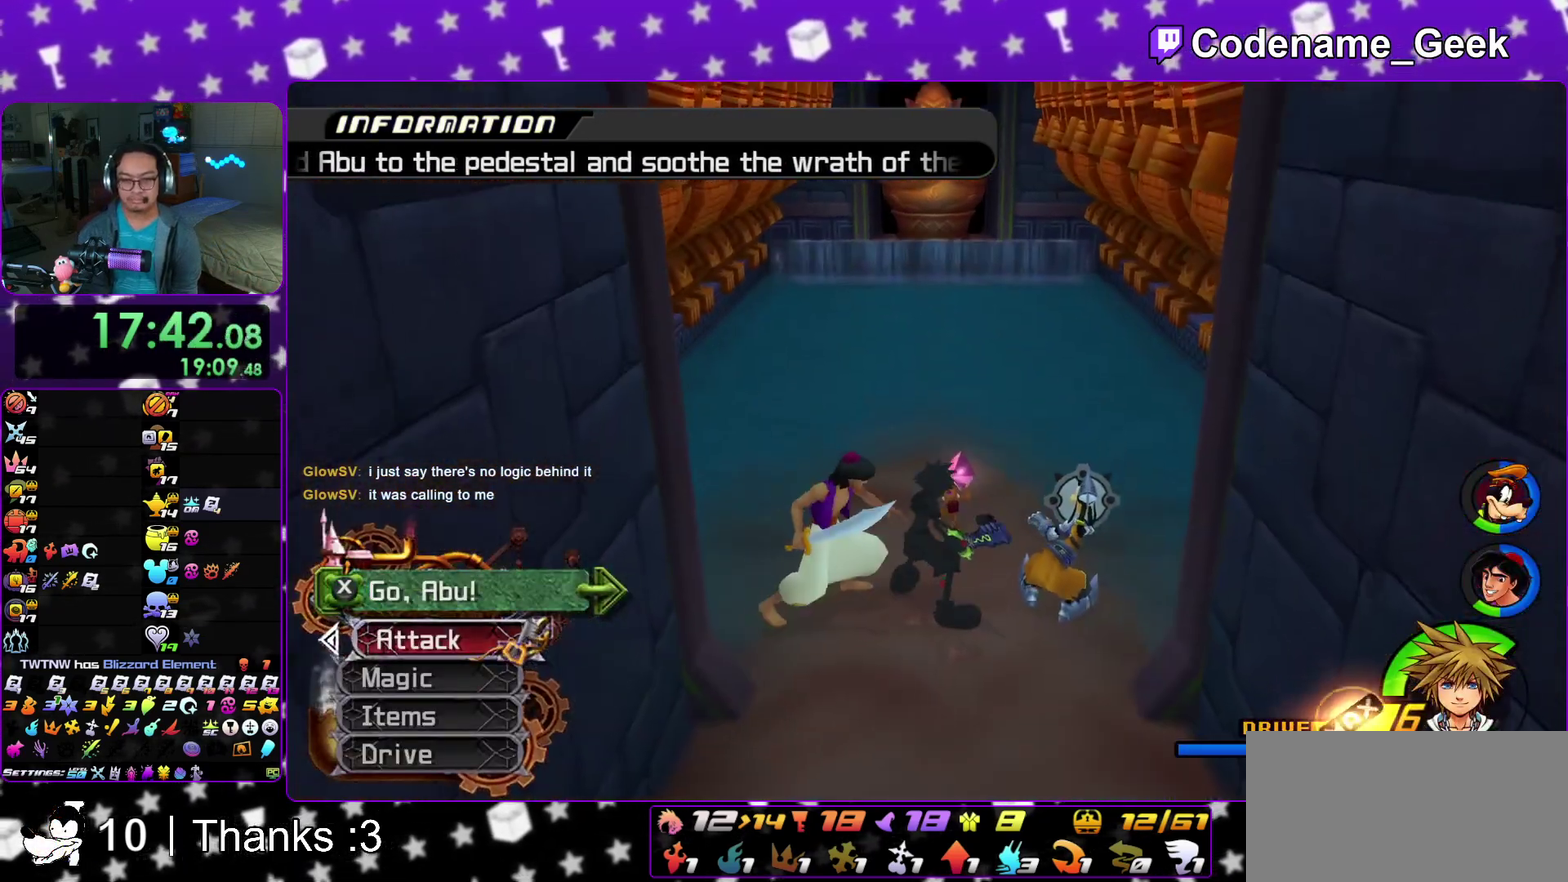
{"dt_ms": 300, "buttons": ["X"], "left_stick": "up", "right_stick": "center"}
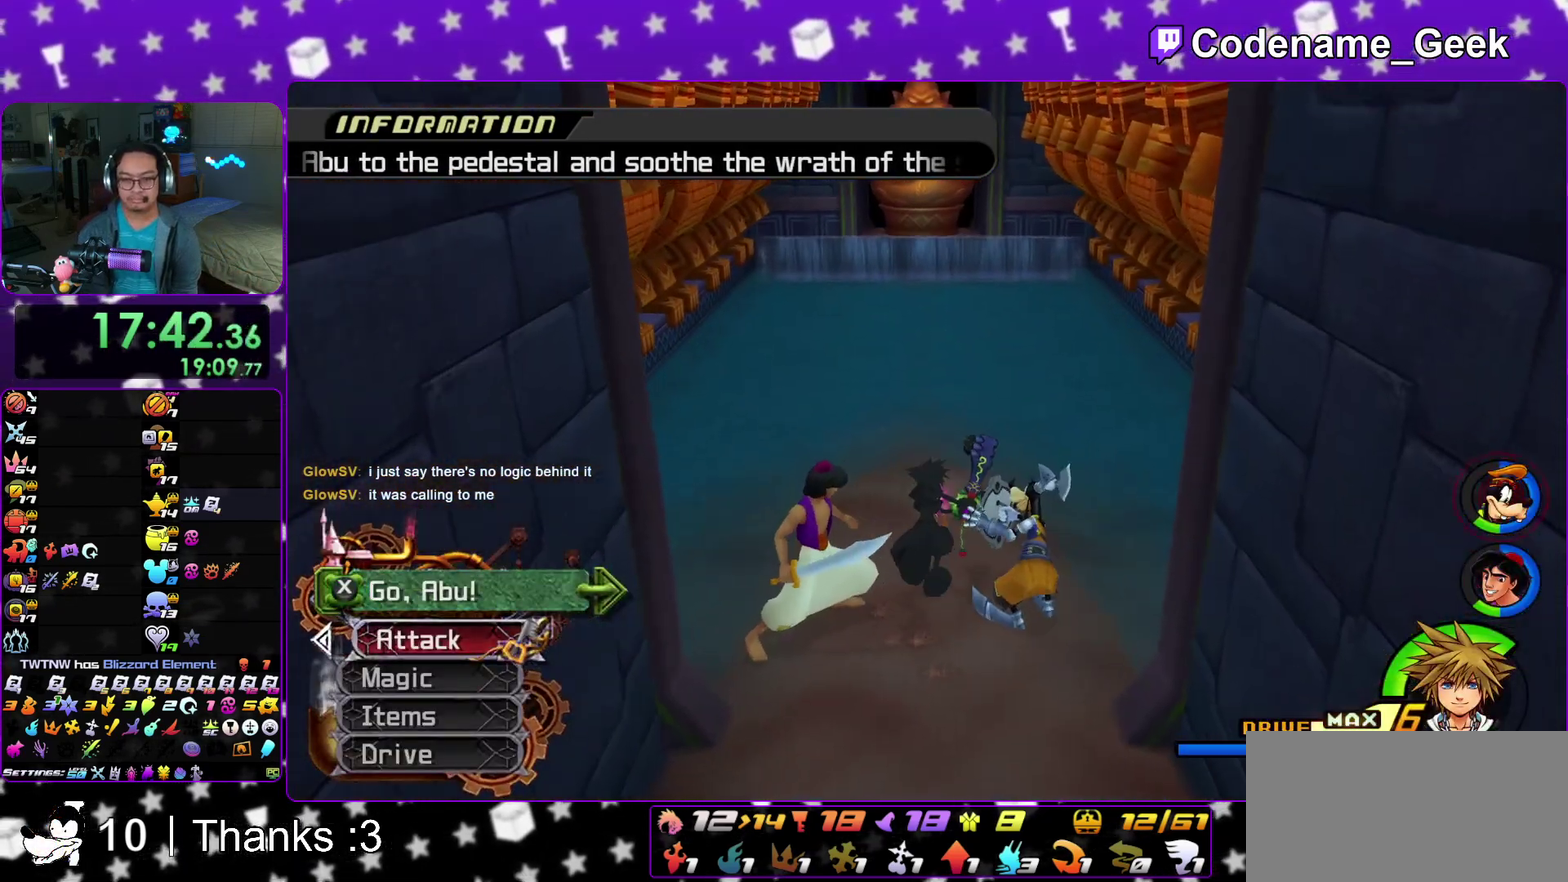
{"dt_ms": 800, "buttons": ["X"], "left_stick": "up", "right_stick": "center"}
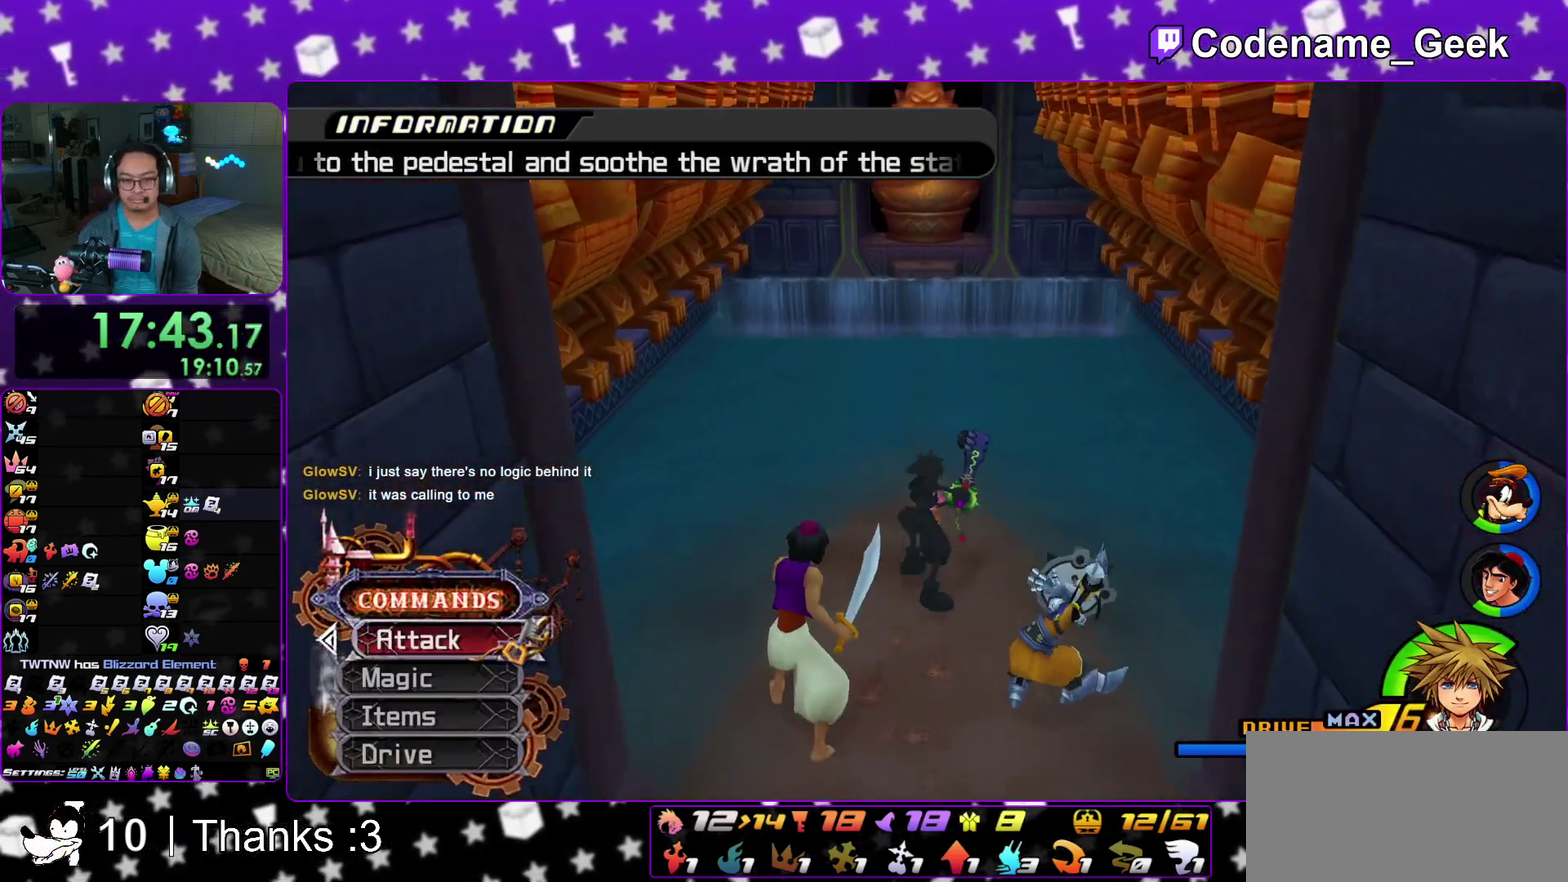
{"dt_ms": 400, "buttons": ["X"], "left_stick": "up", "right_stick": "center"}
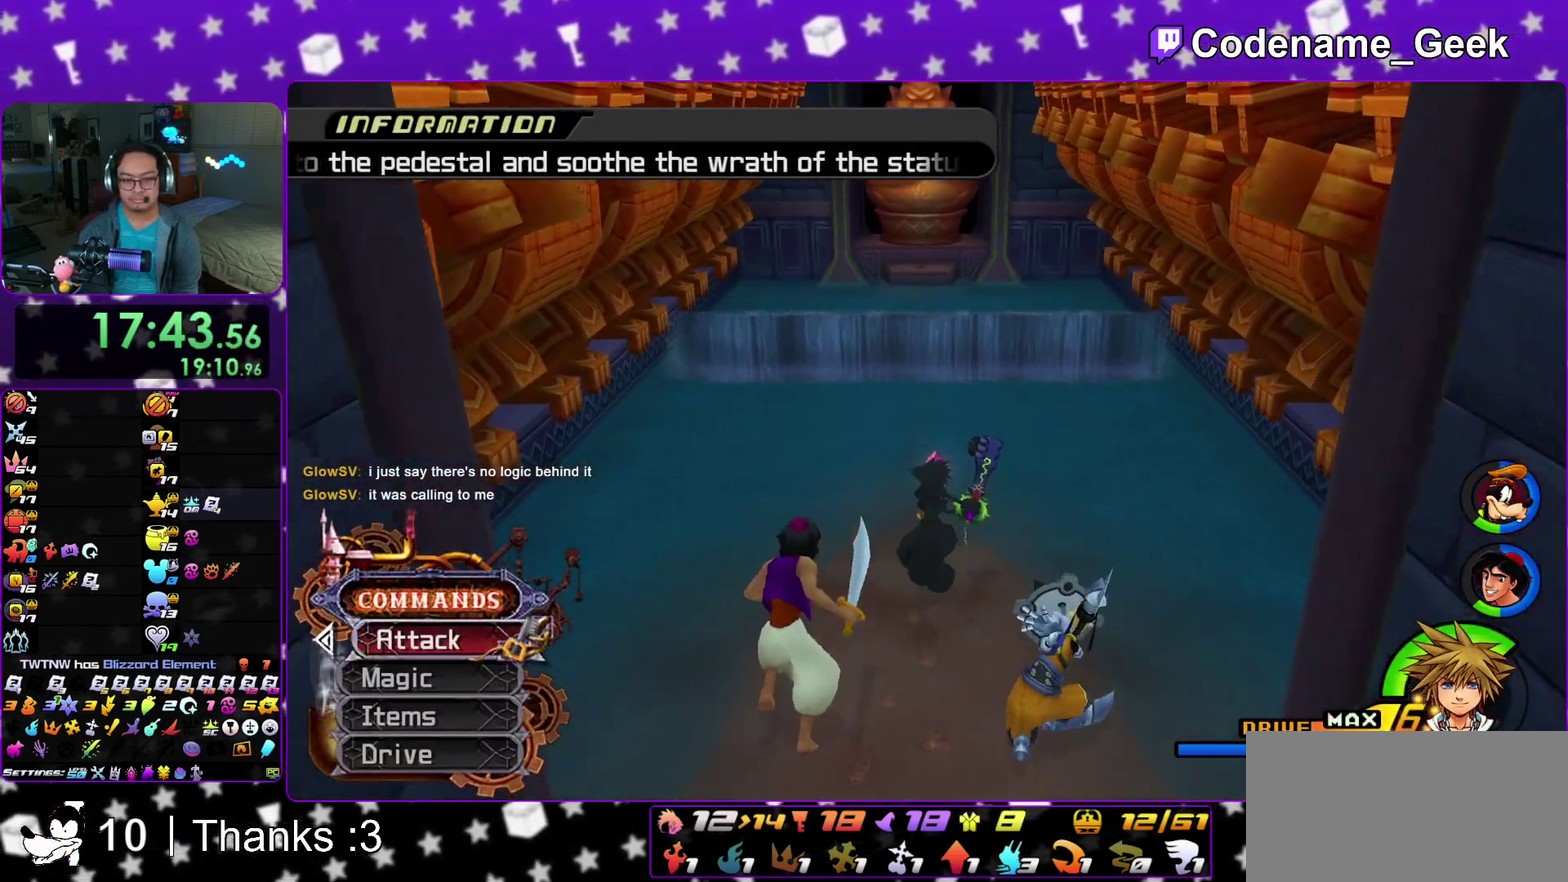
{"dt_ms": 500, "buttons": ["X"], "left_stick": "center", "right_stick": "center"}
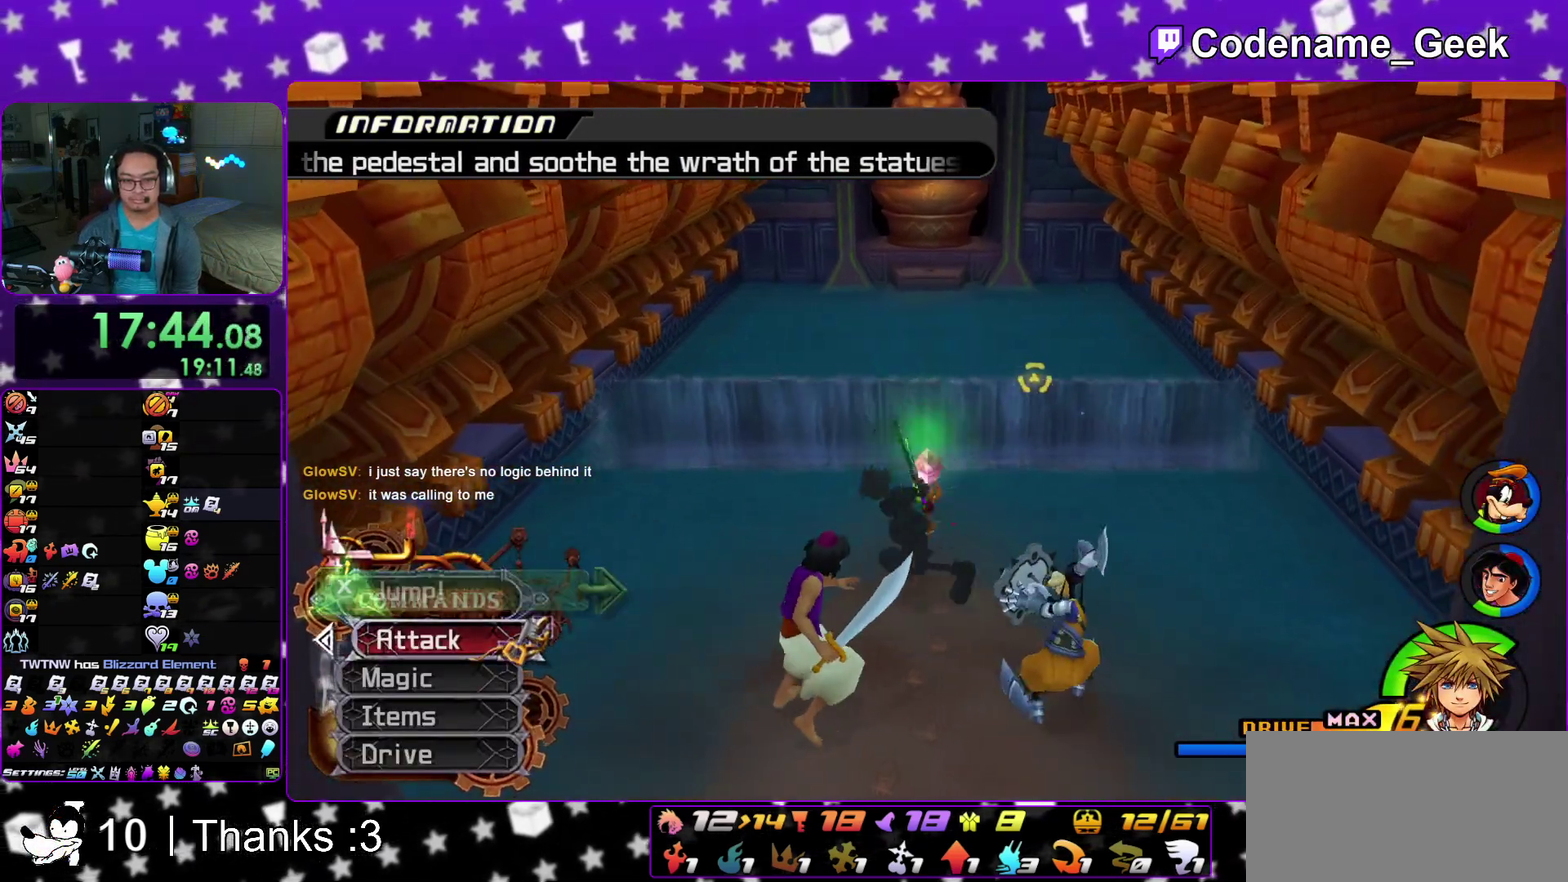
{"dt_ms": 500, "buttons": [], "left_stick": "center", "right_stick": "center"}
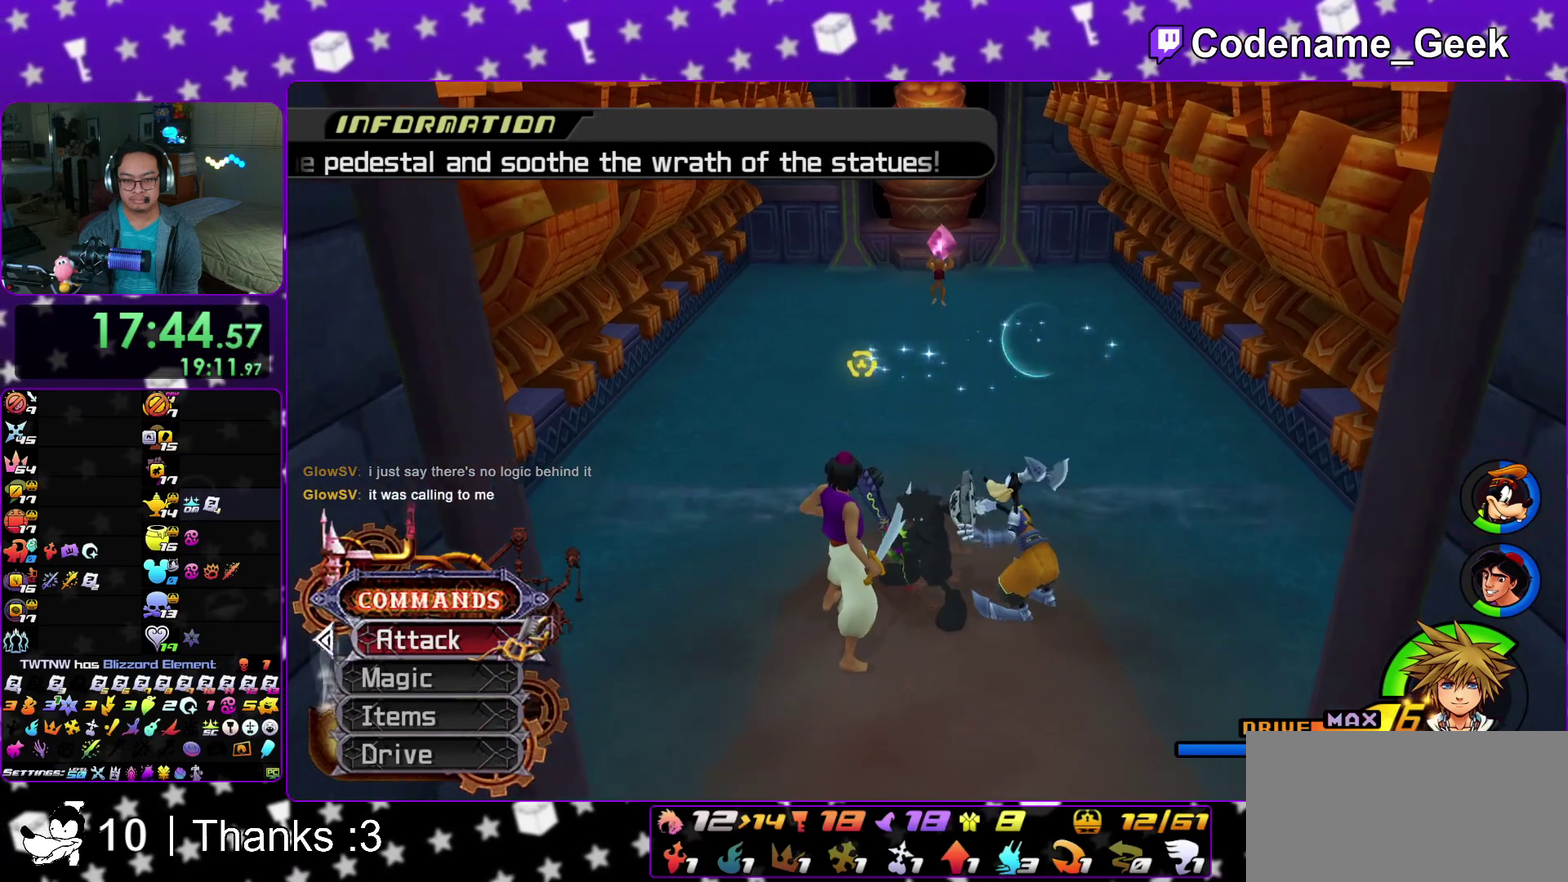
{"dt_ms": 400, "buttons": ["X"], "left_stick": "down", "right_stick": "center", "events": [[17, "left_stick", "down-right"], [100, "X", "down"], [167, "left_stick", "center"], [217, "X", "up"], [317, "X", "down"], [350, "left_stick", "down"]]}
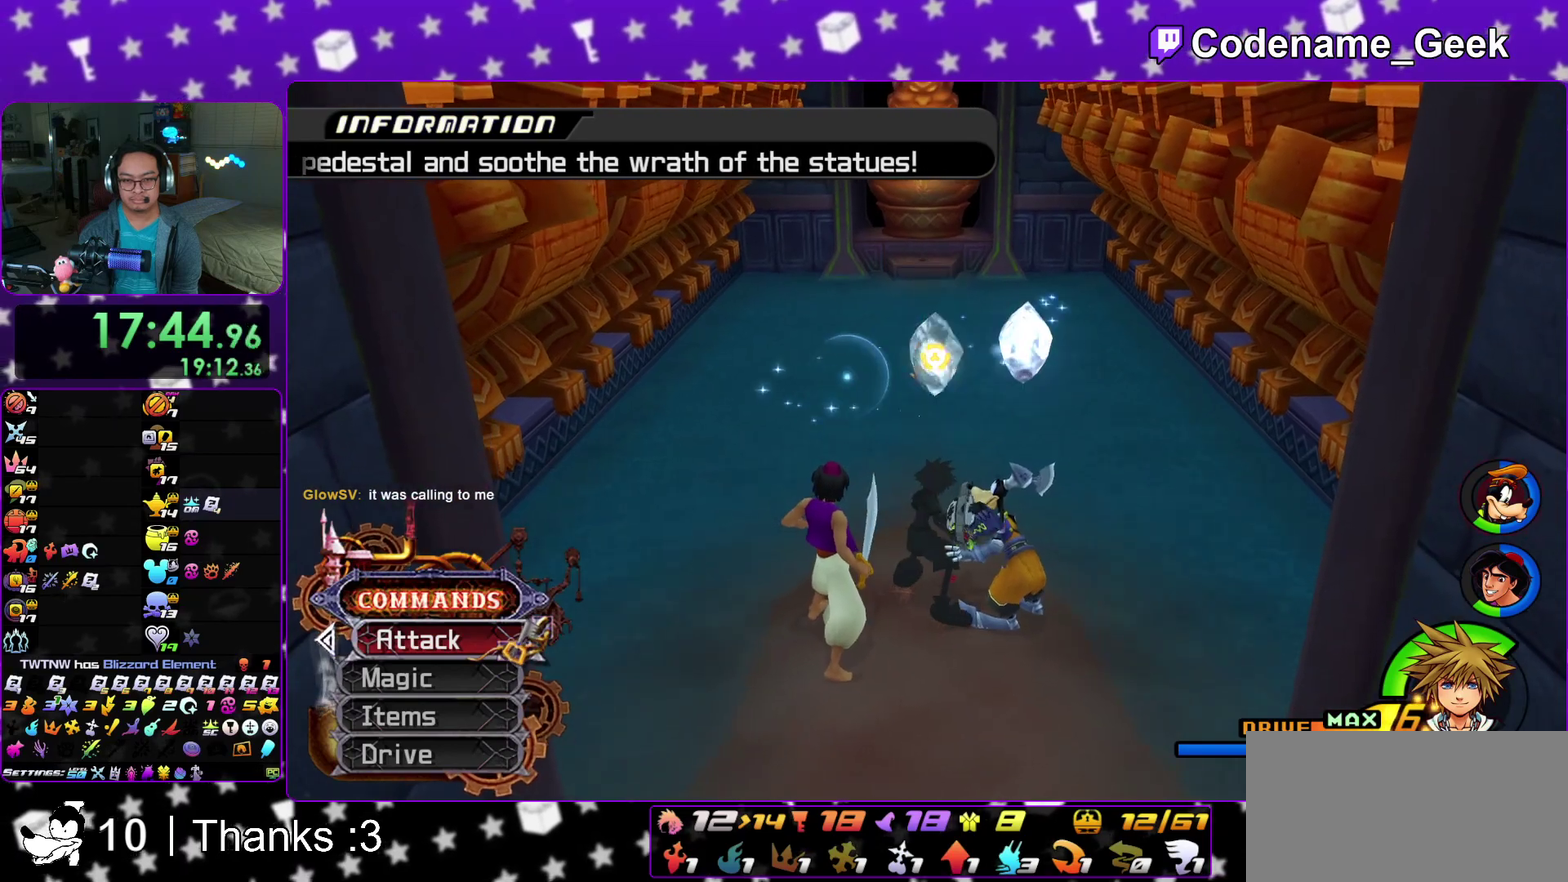
{"dt_ms": 600, "buttons": [], "left_stick": "up", "right_stick": "center"}
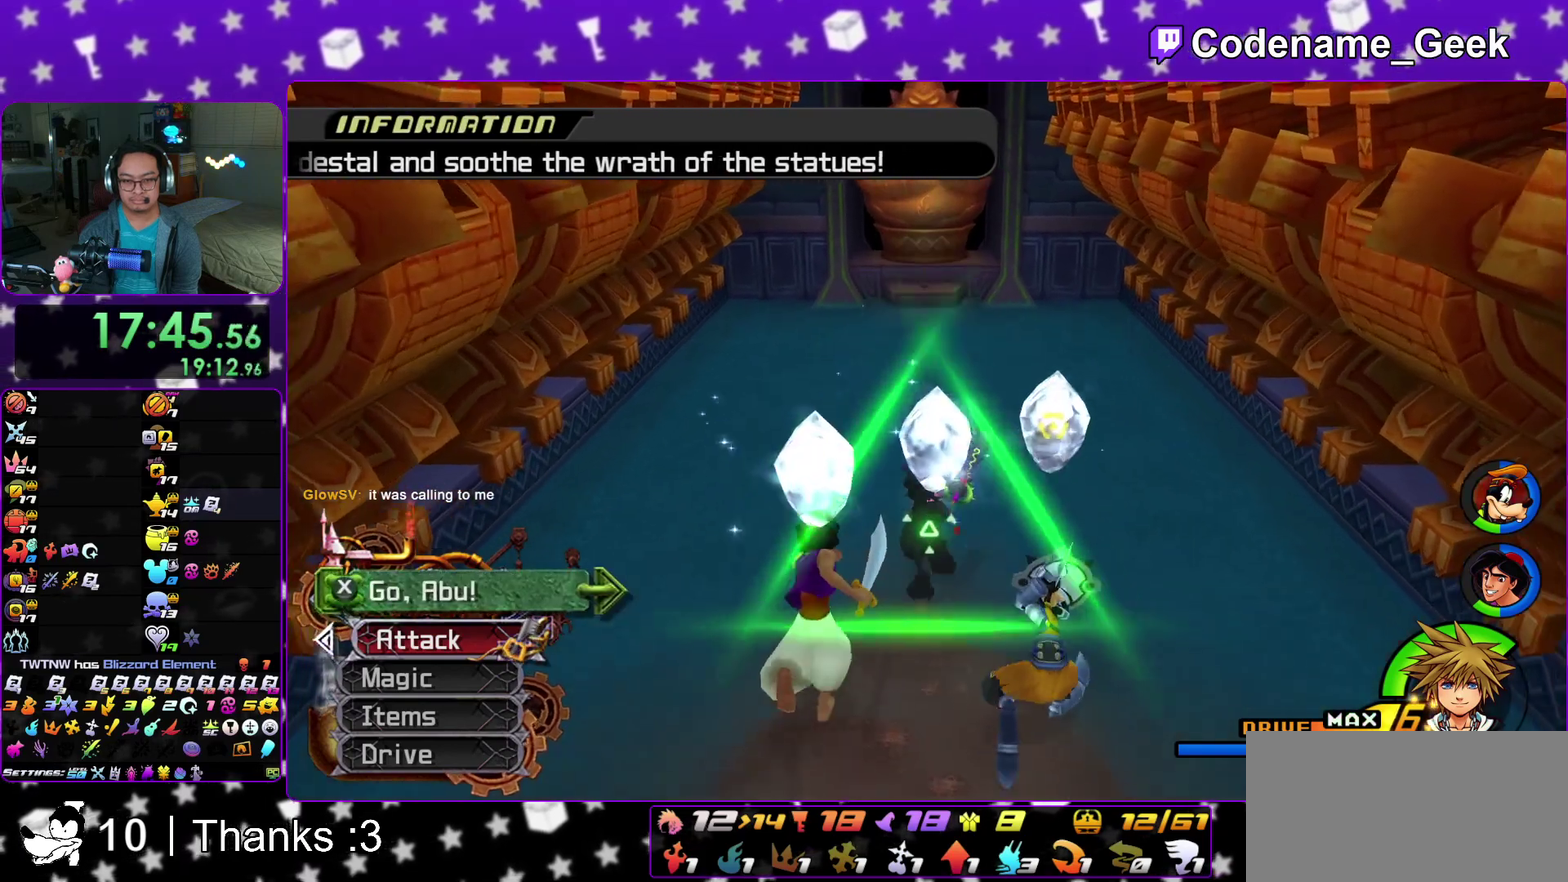
{"dt_ms": 300, "buttons": ["X"], "left_stick": "up", "right_stick": "center"}
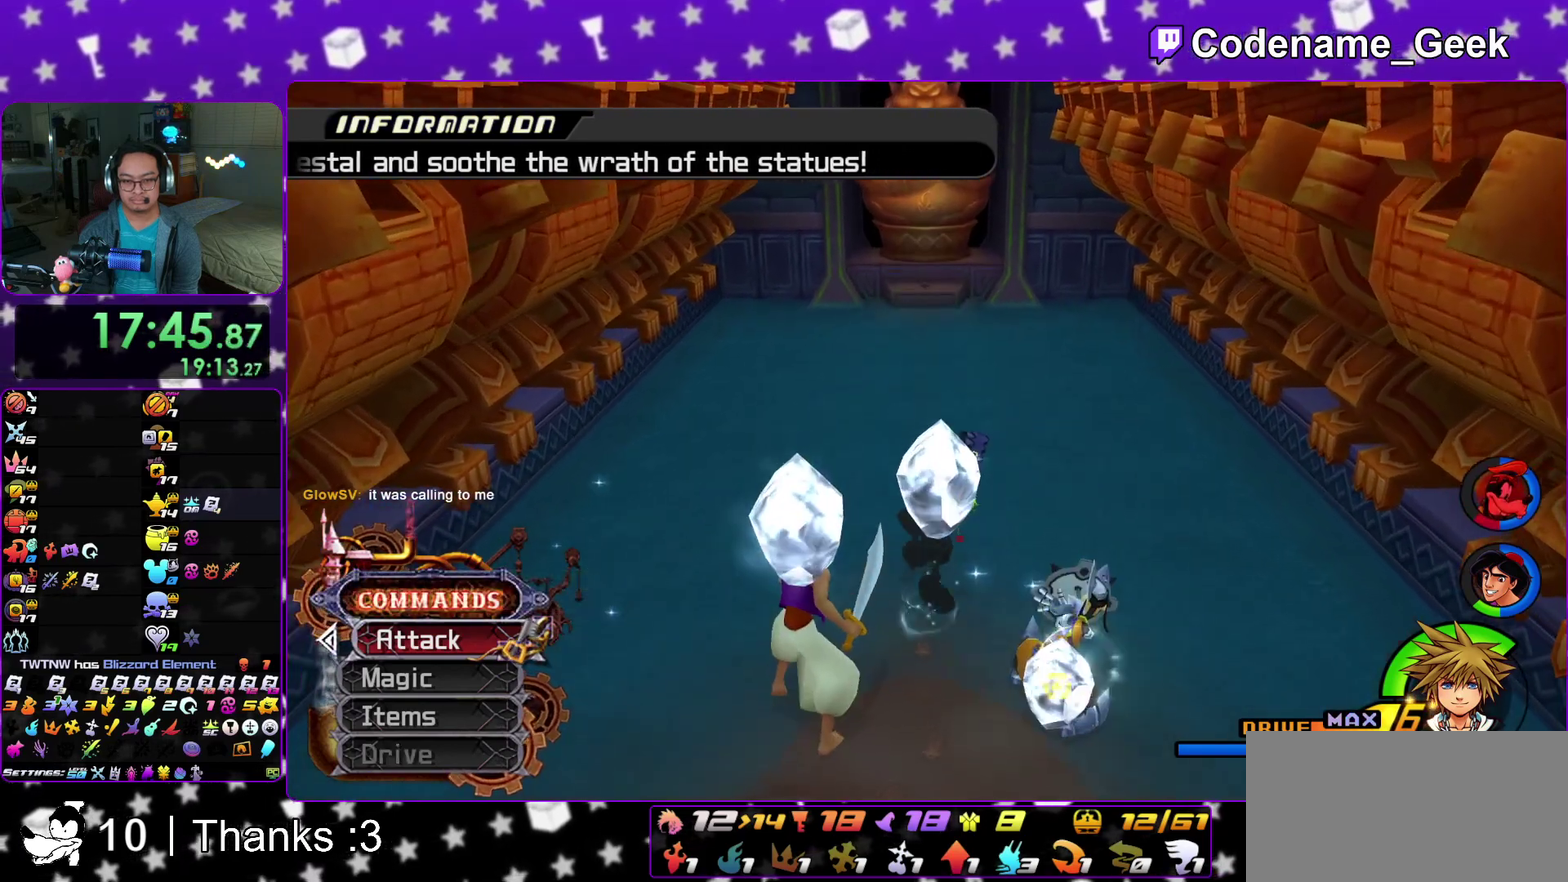
{"dt_ms": 900, "buttons": [], "left_stick": "up", "right_stick": "center"}
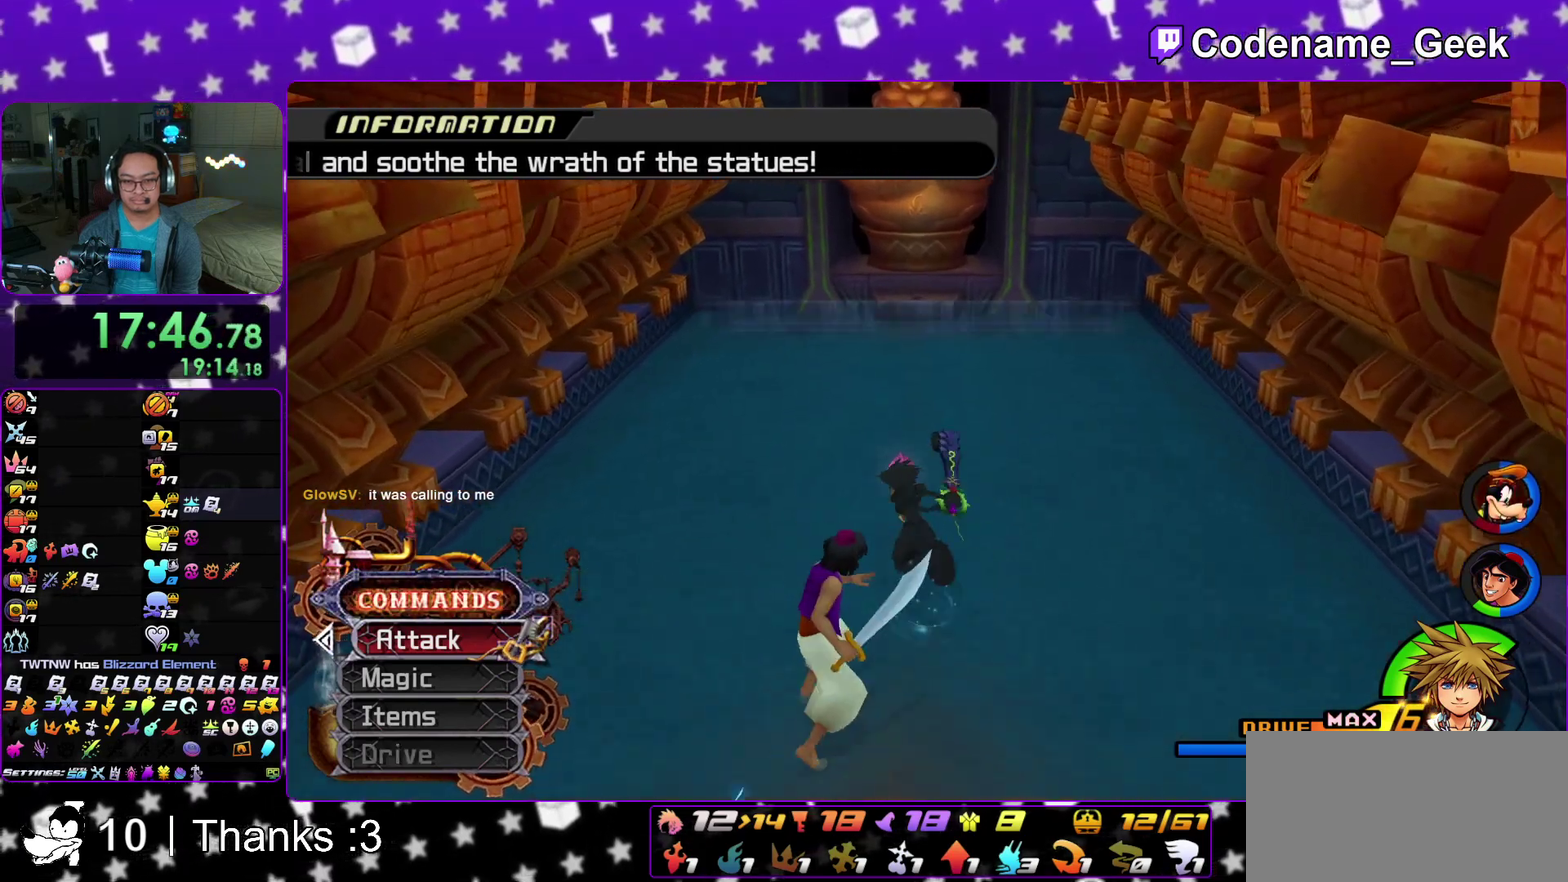
{"dt_ms": 300, "buttons": [], "left_stick": "up", "right_stick": "center"}
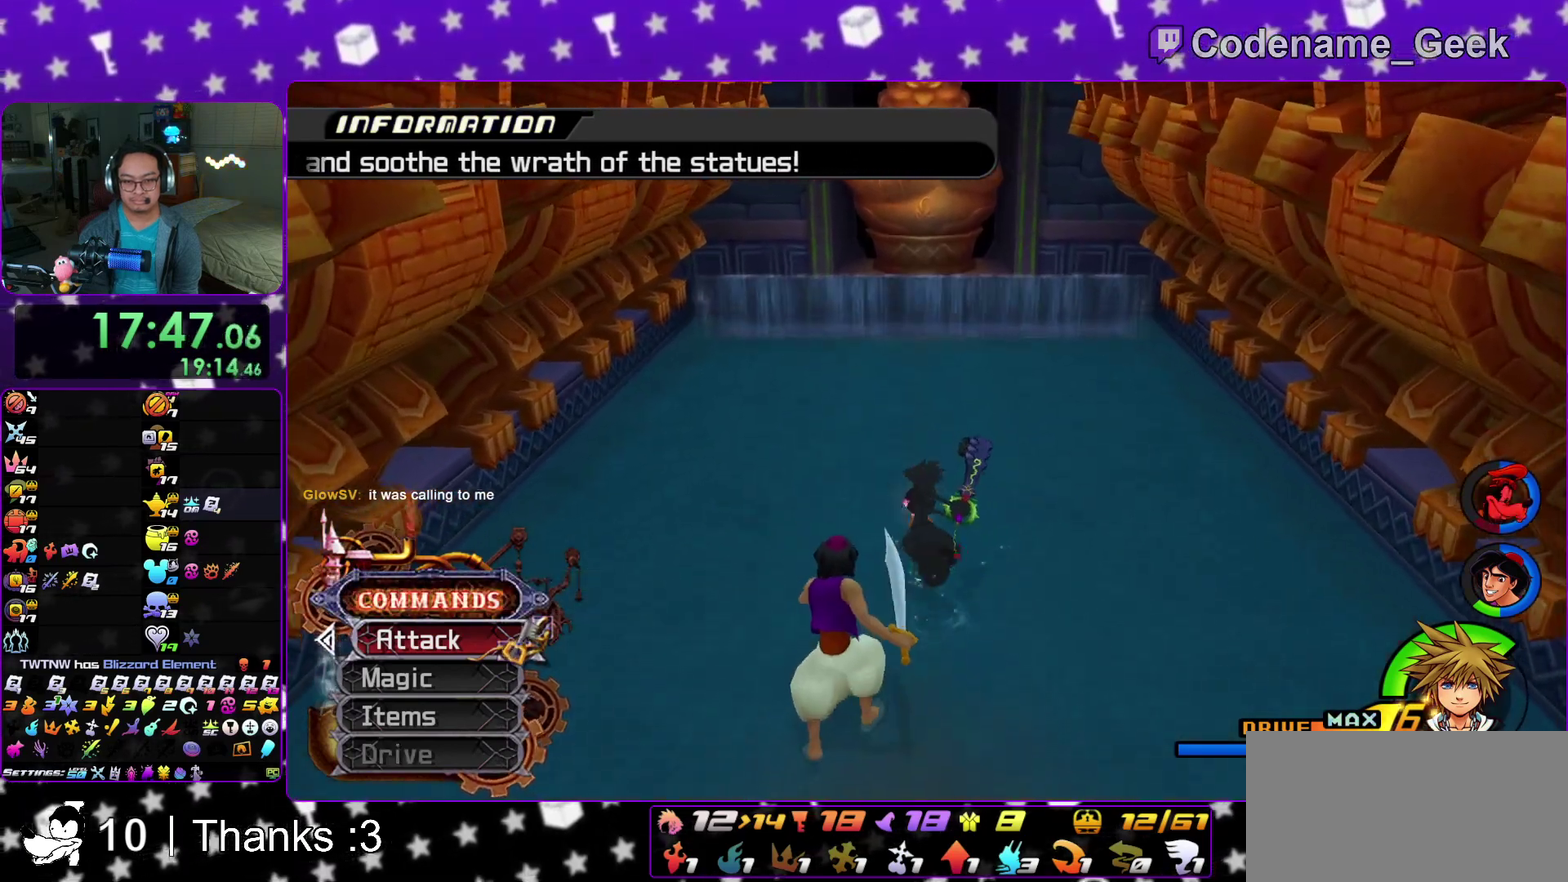
{"dt_ms": 600, "buttons": [], "left_stick": "up", "right_stick": "center"}
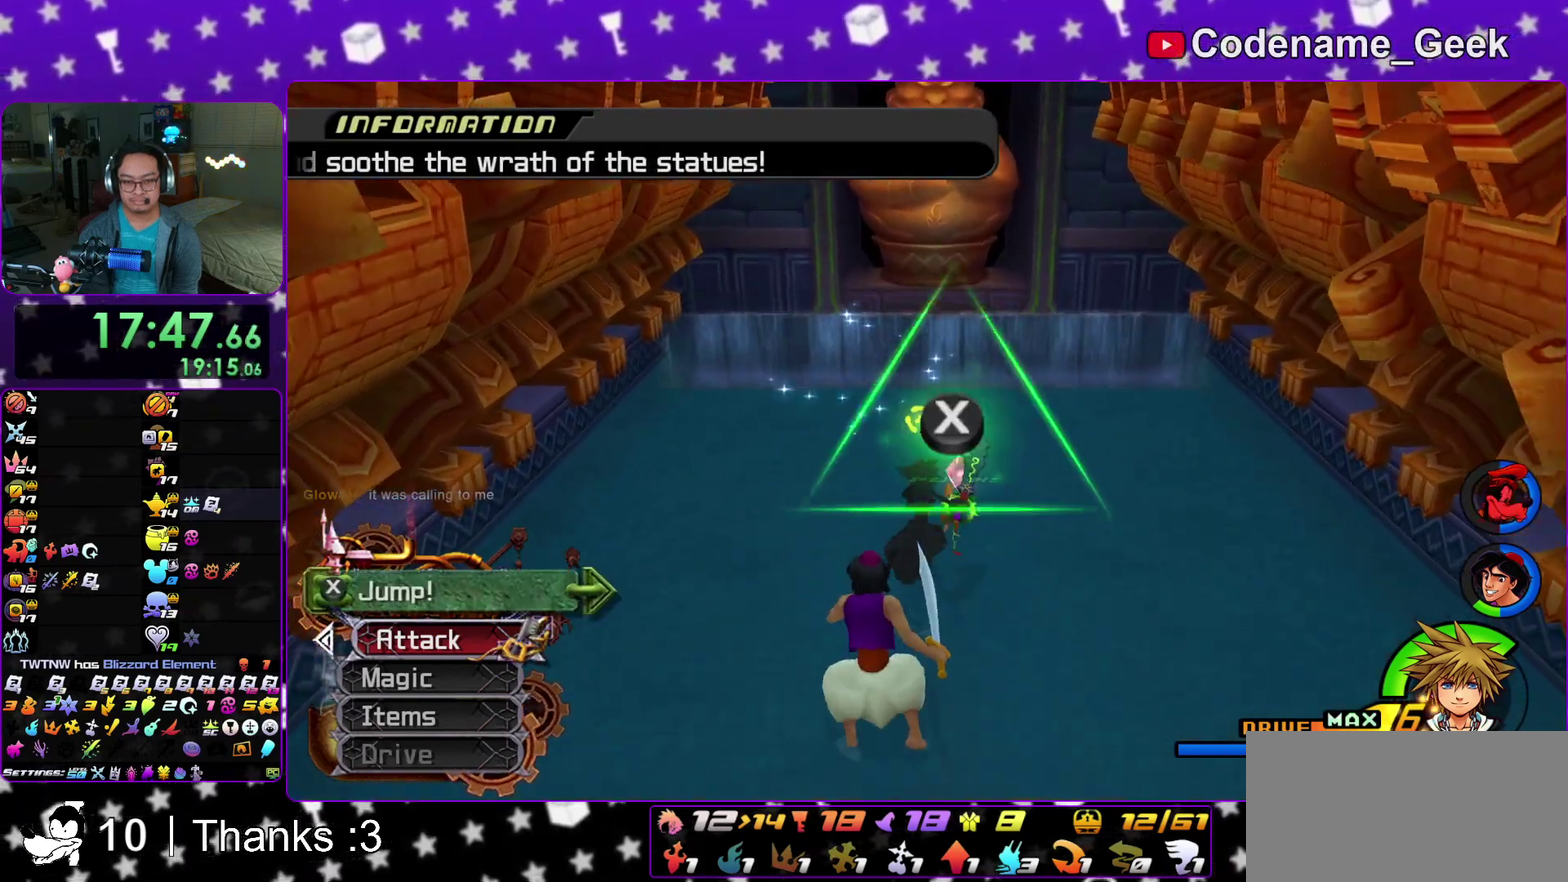
{"dt_ms": 400, "buttons": ["X"], "left_stick": "left", "right_stick": "center"}